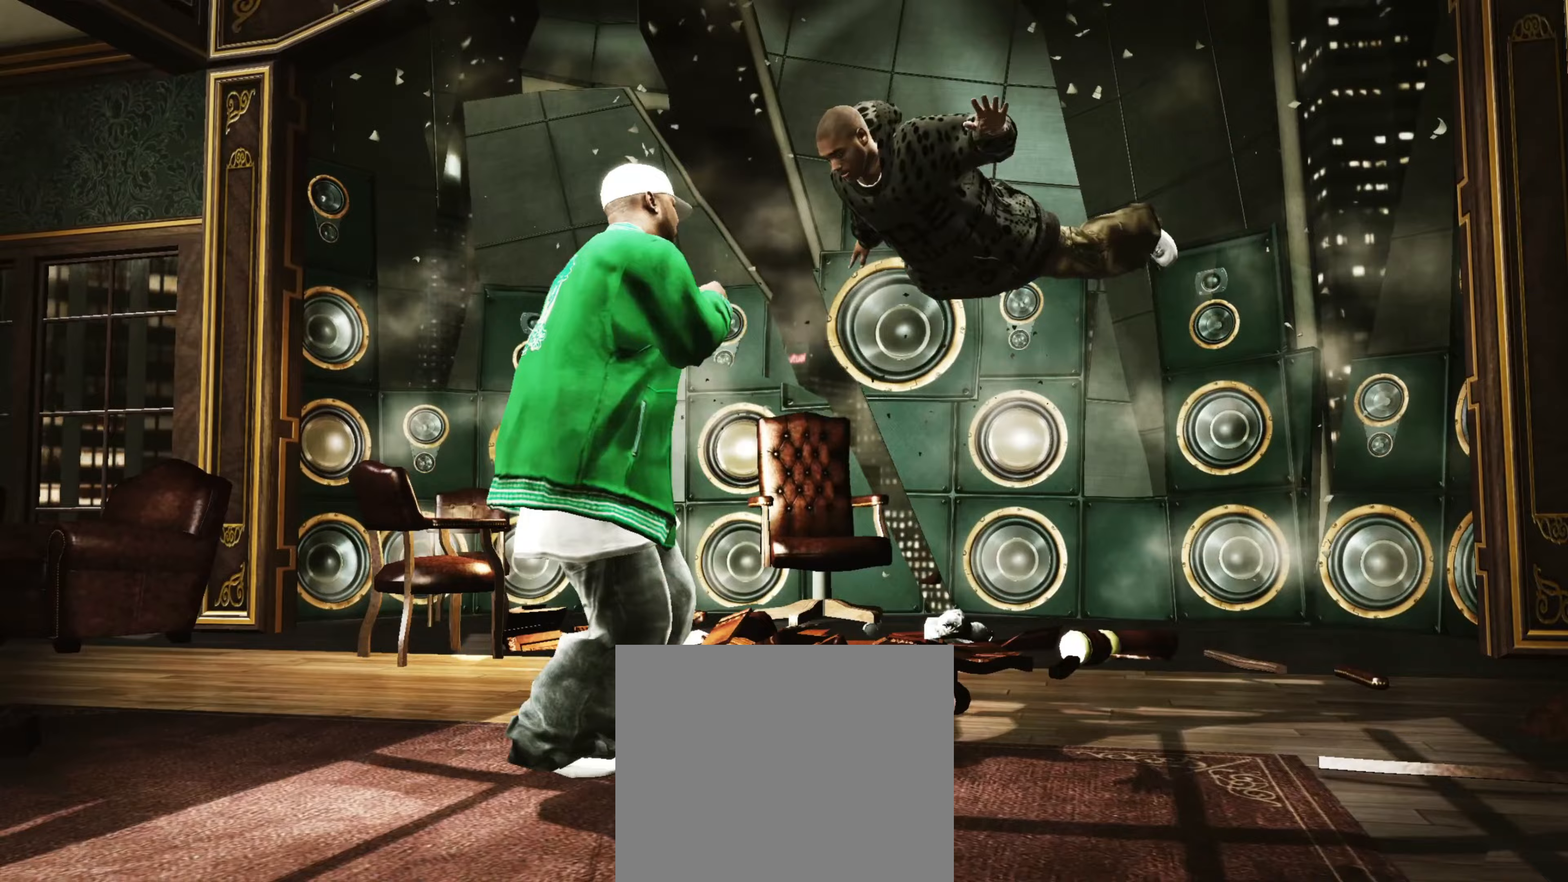
Gameplay with a controller (PlayStation layout); each line is a JSON object with the inputs held at the frame after it. "events" lists button and stick changes between this image and that frame as [ms after this image, input, new state], when the widget could be followed in between.
{"buttons": [], "left_stick": "down-right", "right_stick": "center", "events": [[417, "left_stick", "down-right"]]}
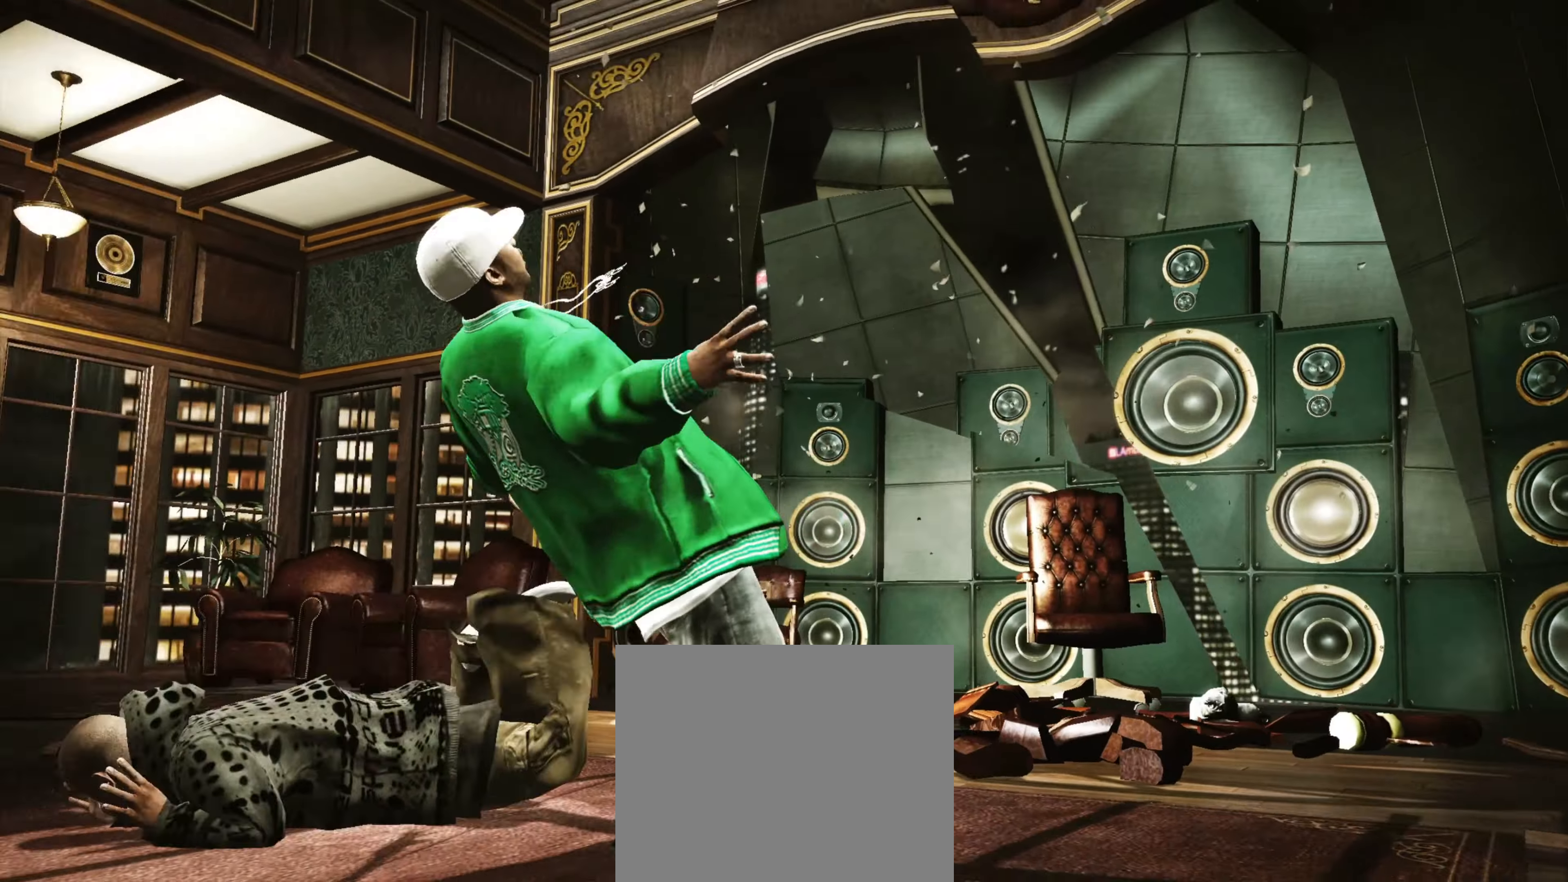
{"buttons": [], "left_stick": "left", "right_stick": "center", "events": [[67, "left_stick", "up-right"], [150, "left_stick", "up-left"], [217, "left_stick", "down-left"], [350, "left_stick", "up-right"], [400, "left_stick", "up-left"], [483, "left_stick", "left"]]}
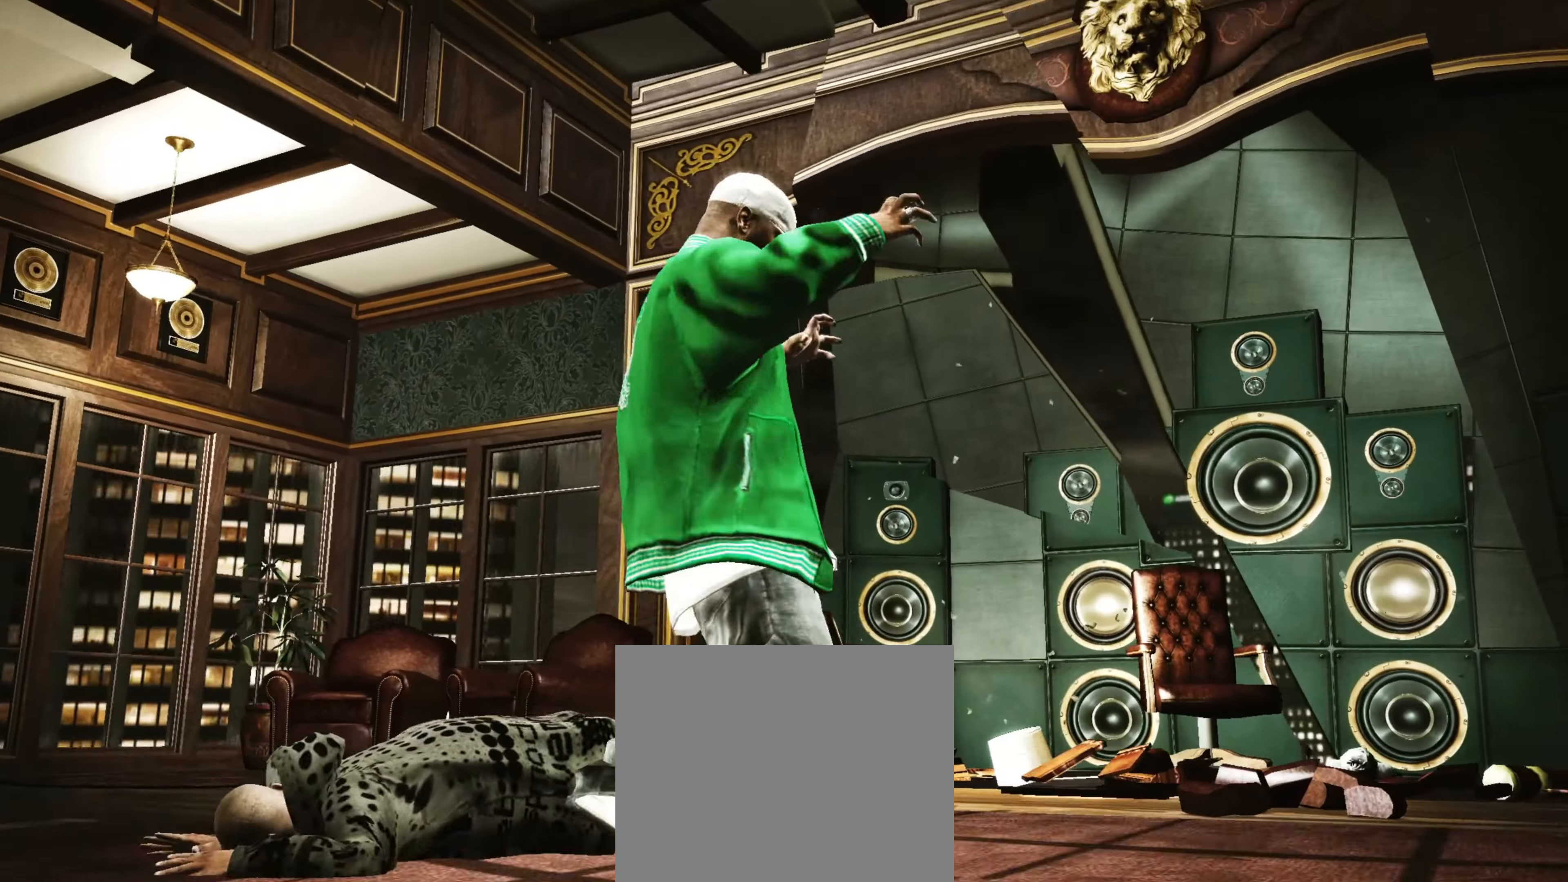
{"buttons": ["CROSS"], "left_stick": "up-left", "right_stick": "center", "events": [[83, "left_stick", "up-left"], [467, "CROSS", "down"]]}
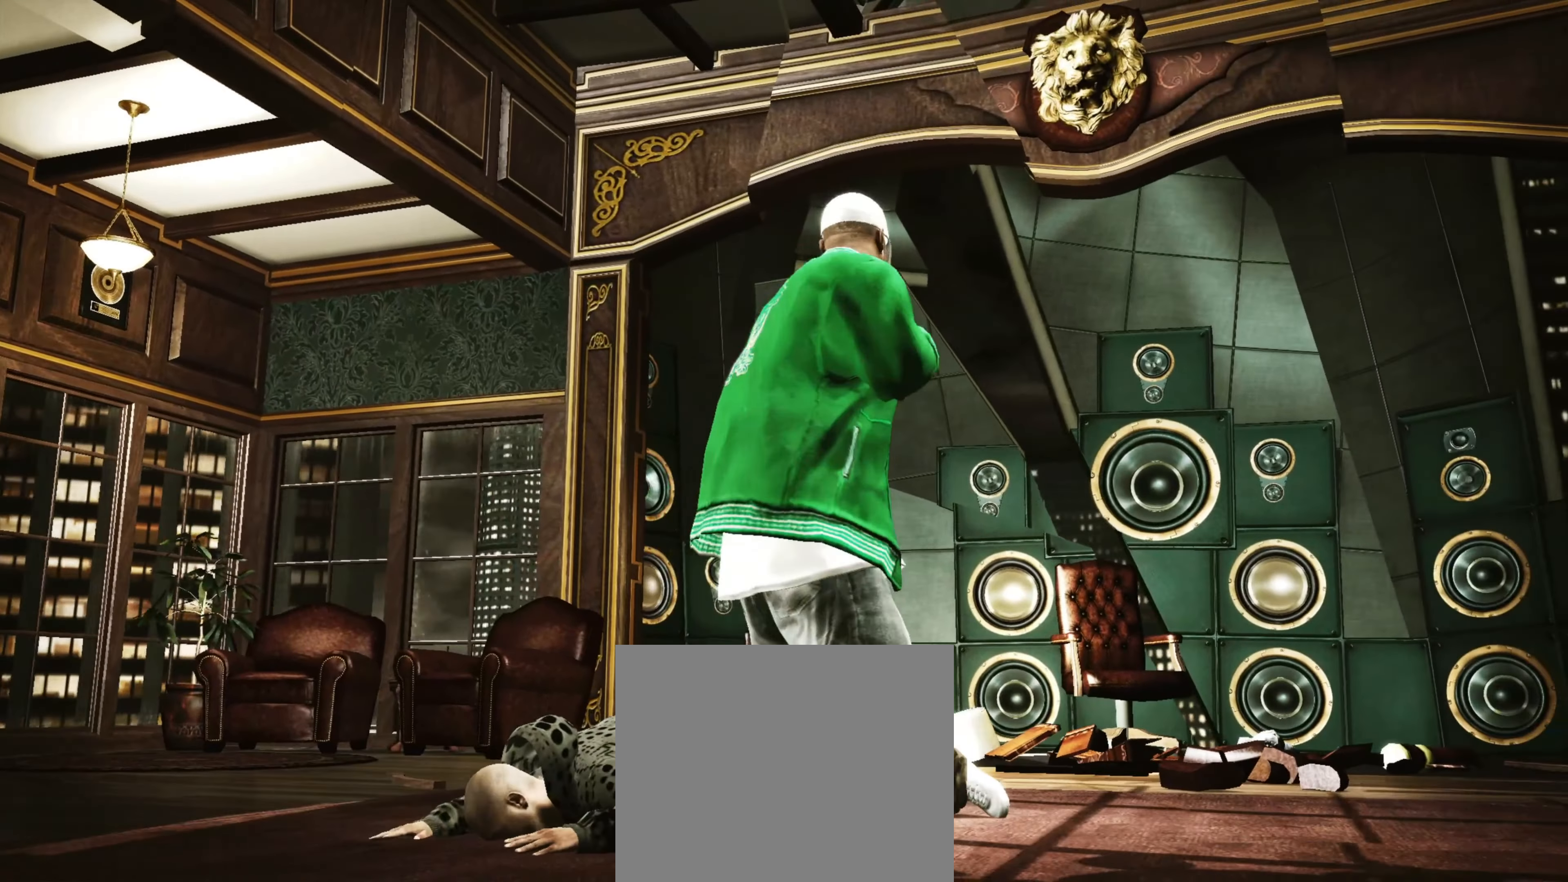
{"buttons": [], "left_stick": "up-right", "right_stick": "center", "events": [[50, "CROSS", "up"], [117, "CROSS", "down"], [167, "left_stick", "center"], [217, "CROSS", "up"], [267, "R1", "down"], [300, "left_stick", "up-left"], [333, "R1", "up"], [383, "left_stick", "center"], [483, "left_stick", "up-right"]]}
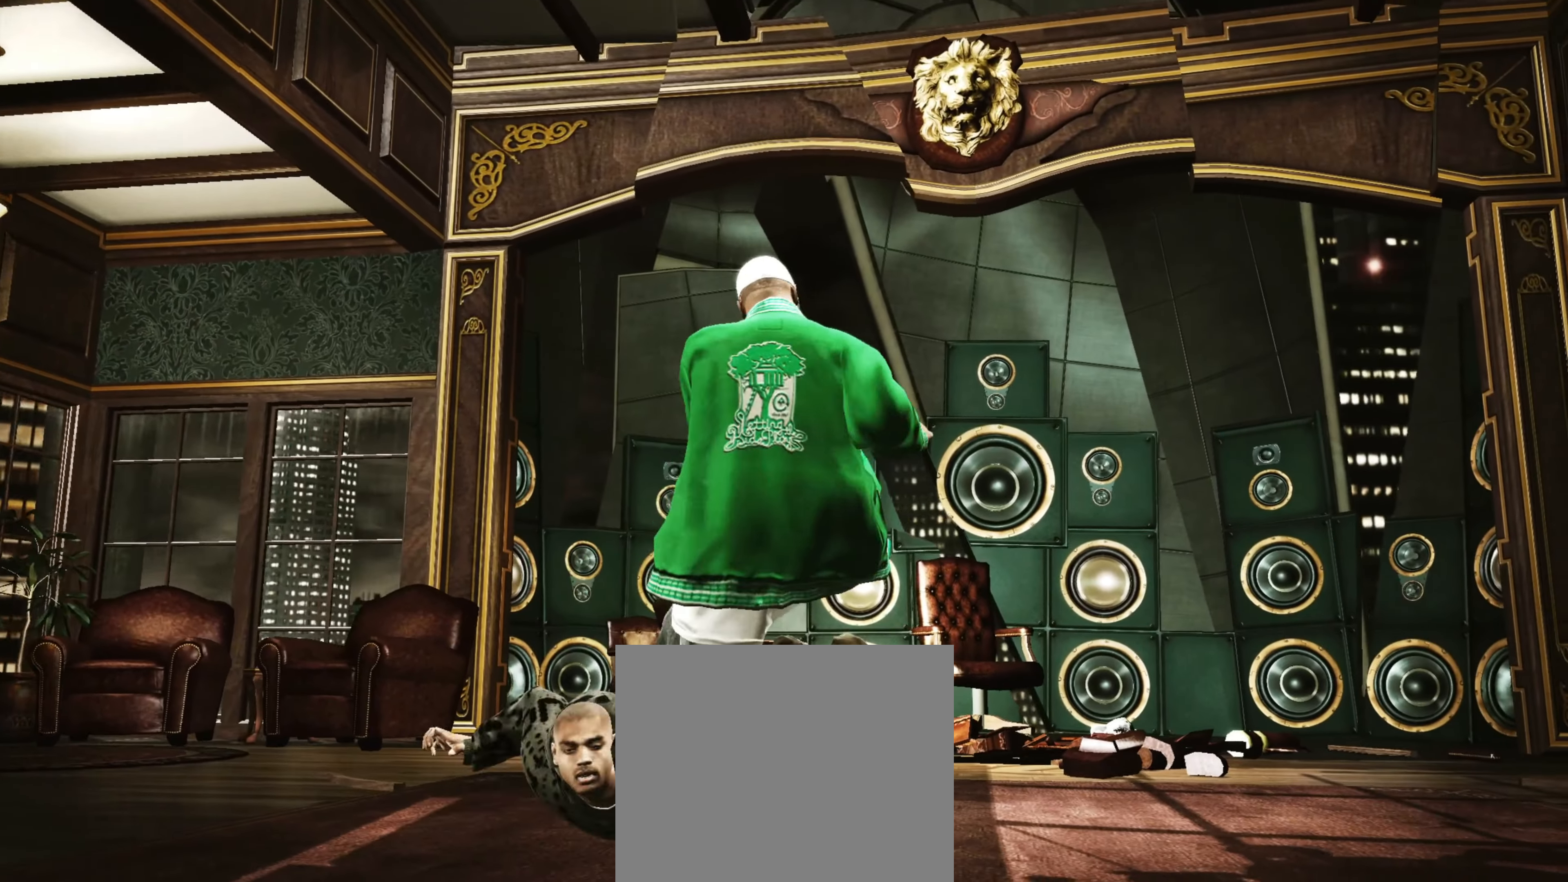
{"buttons": [], "left_stick": "center", "right_stick": "center", "events": [[233, "left_stick", "center"], [317, "L1", "down"], [400, "L1", "up"]]}
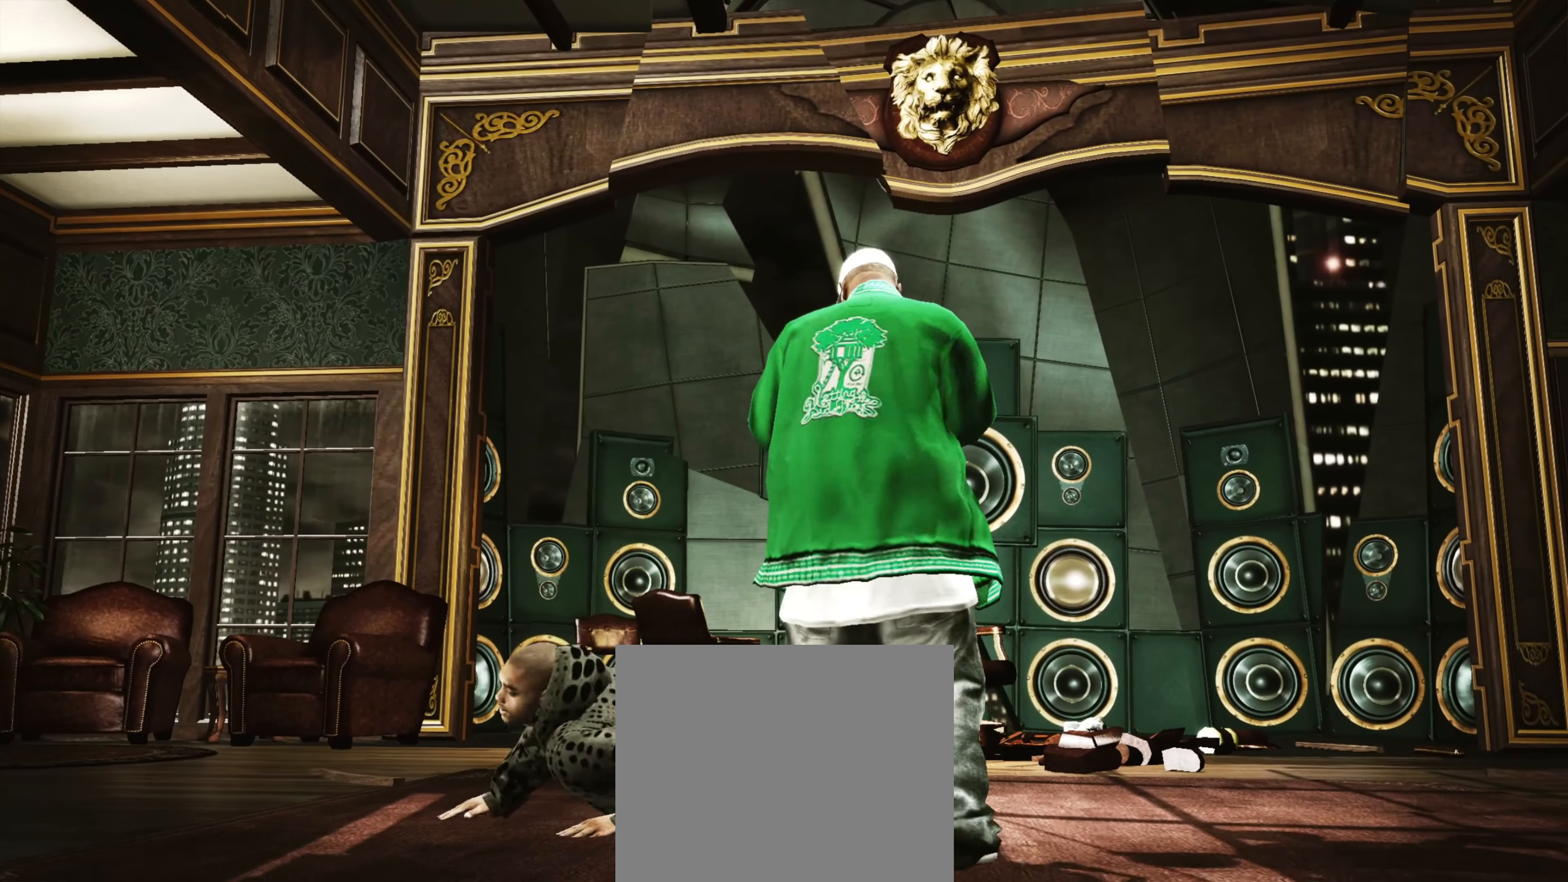
{"buttons": [], "left_stick": "center", "right_stick": "center", "events": []}
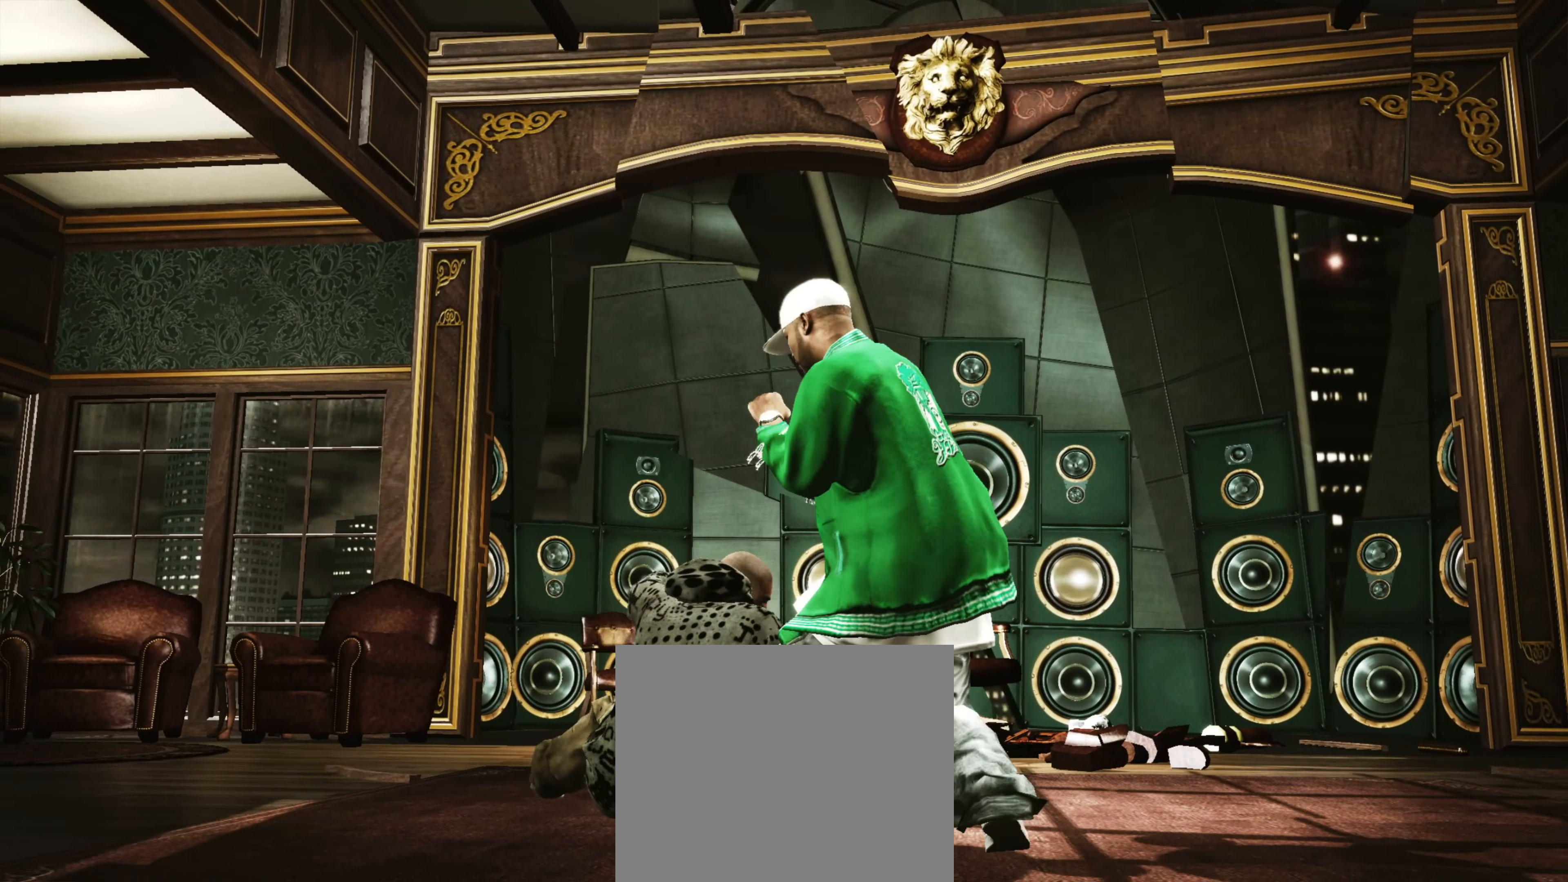
{"buttons": ["R2"], "left_stick": "center", "right_stick": "up", "events": [[317, "R2", "down"], [317, "right_stick", "up"]]}
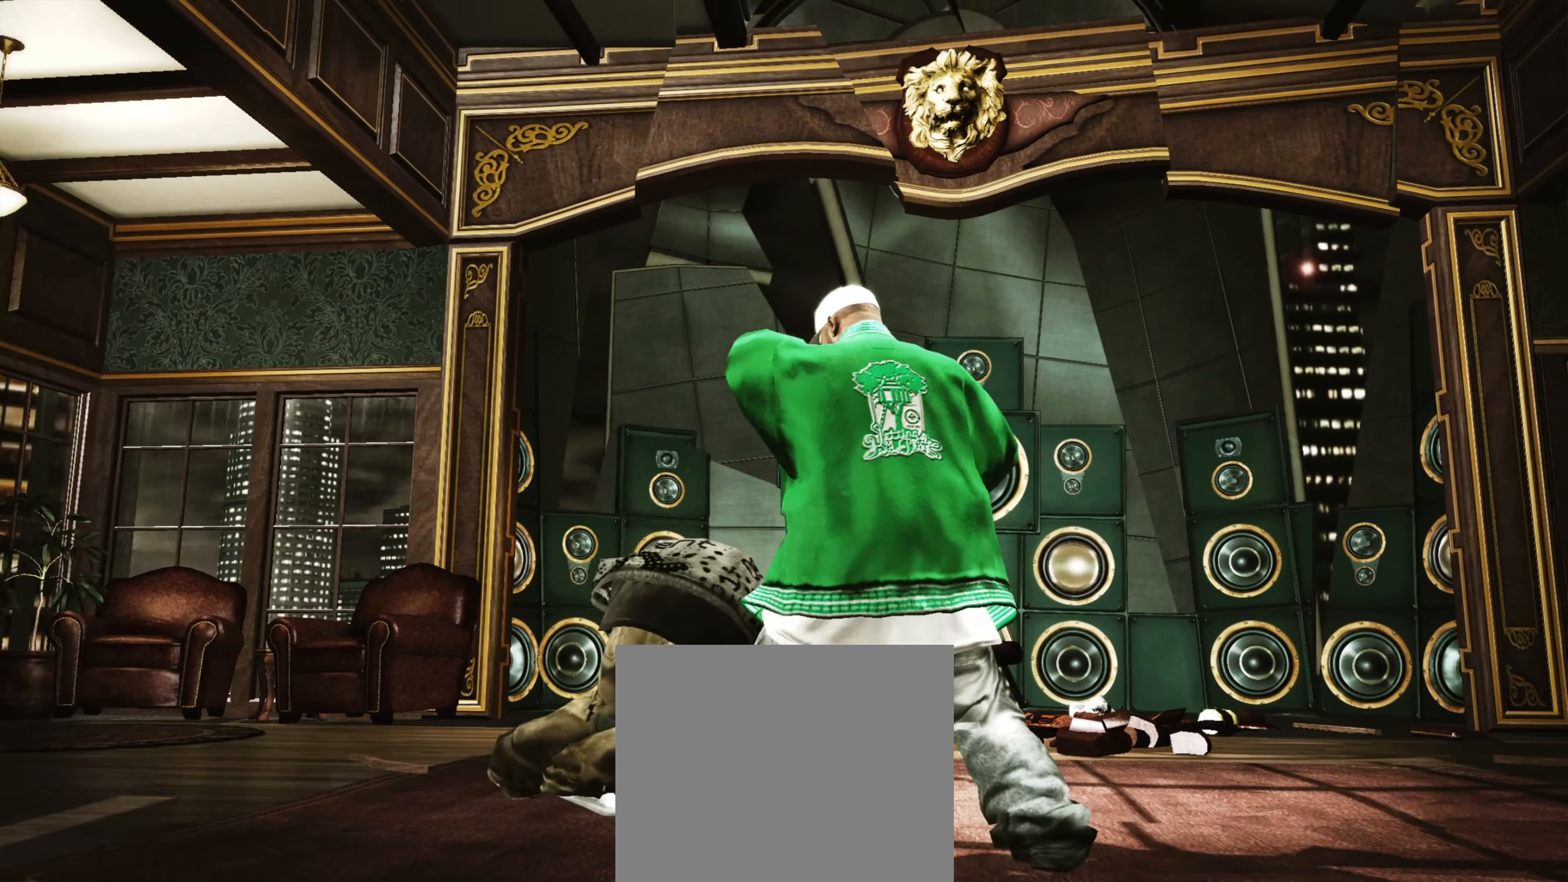
{"buttons": [], "left_stick": "right", "right_stick": "down-left", "events": [[317, "left_stick", "right"], [367, "R2", "up"], [417, "right_stick", "center"], [483, "right_stick", "down-left"]]}
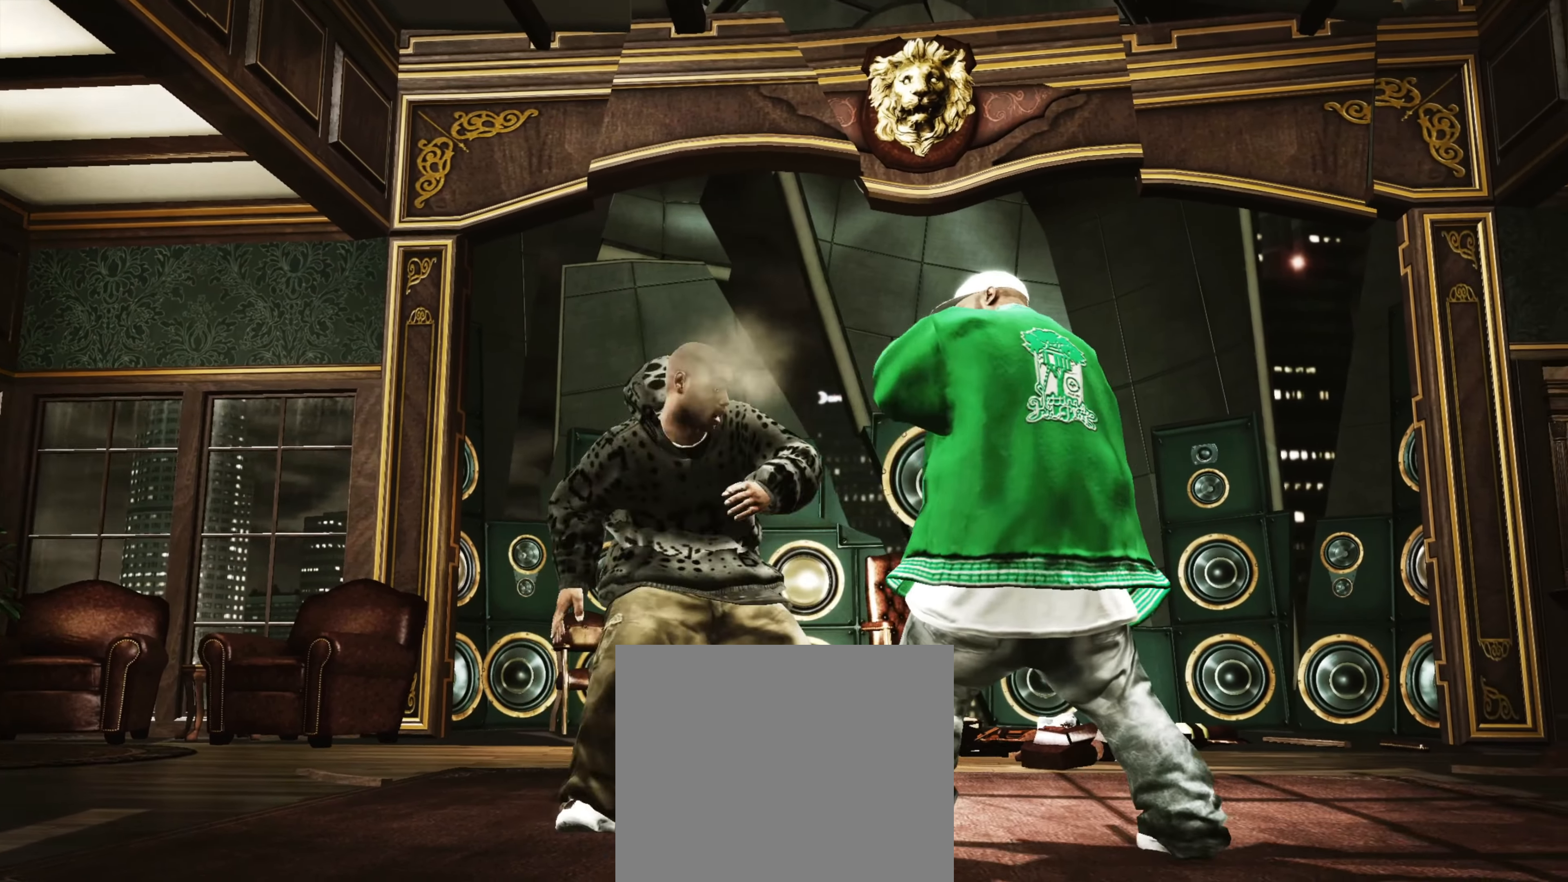
{"buttons": ["R1"], "left_stick": "up-right", "right_stick": "center", "events": [[67, "left_stick", "down"], [67, "right_stick", "up"], [150, "left_stick", "center"], [167, "right_stick", "down"], [217, "right_stick", "center"], [317, "left_stick", "down-left"], [317, "right_stick", "up"], [350, "R1", "down"], [383, "left_stick", "center"], [400, "R1", "up"], [400, "right_stick", "center"], [450, "R1", "down"], [467, "left_stick", "up-right"]]}
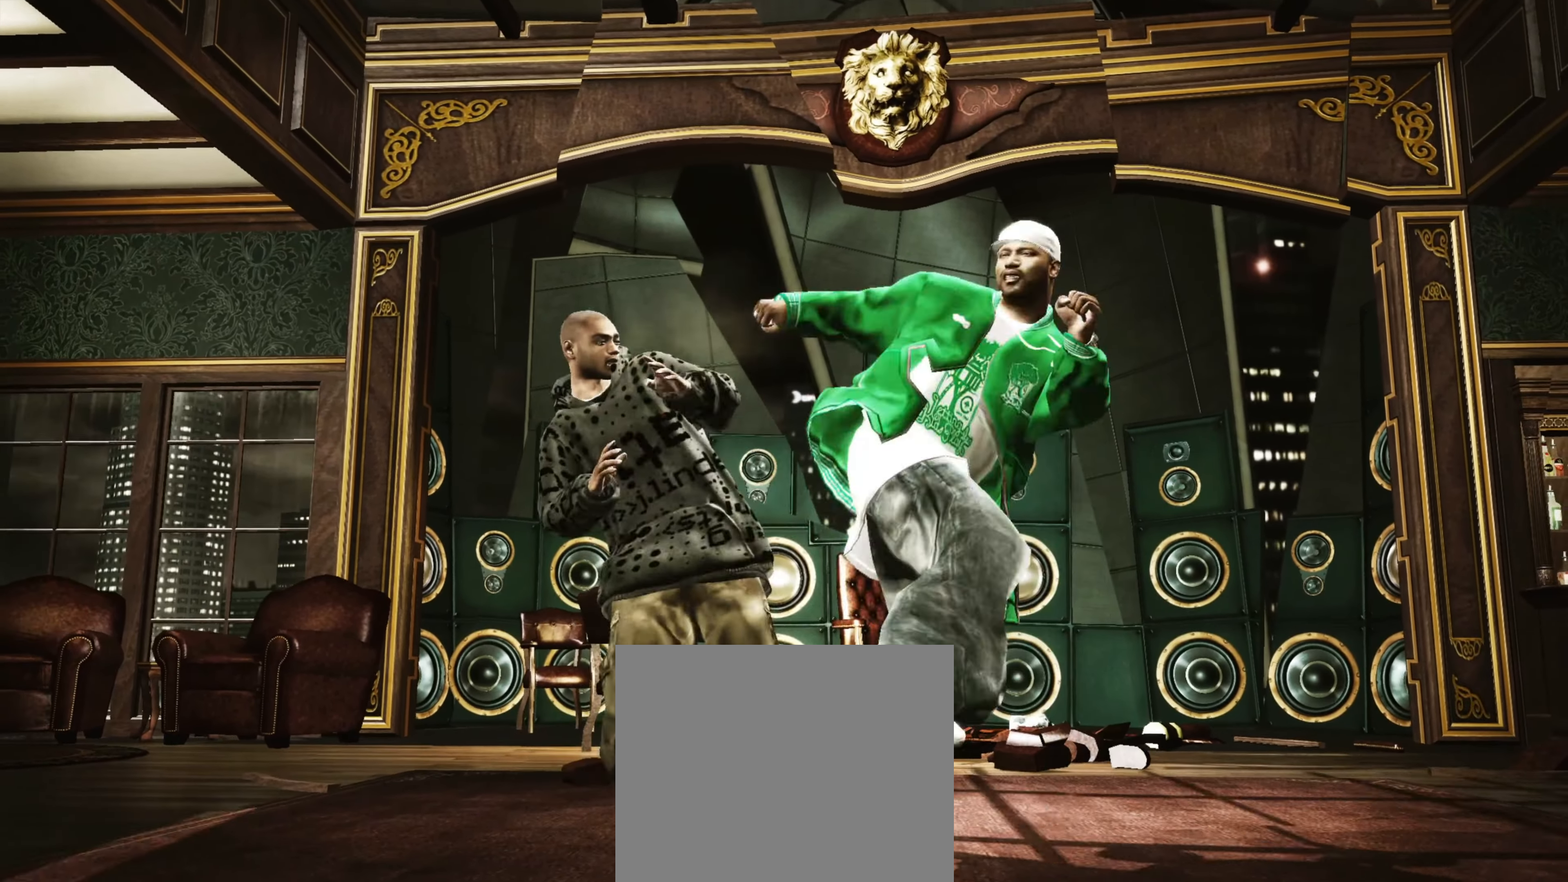
{"buttons": [], "left_stick": "up", "right_stick": "center", "events": [[17, "R1", "up"], [400, "left_stick", "up"]]}
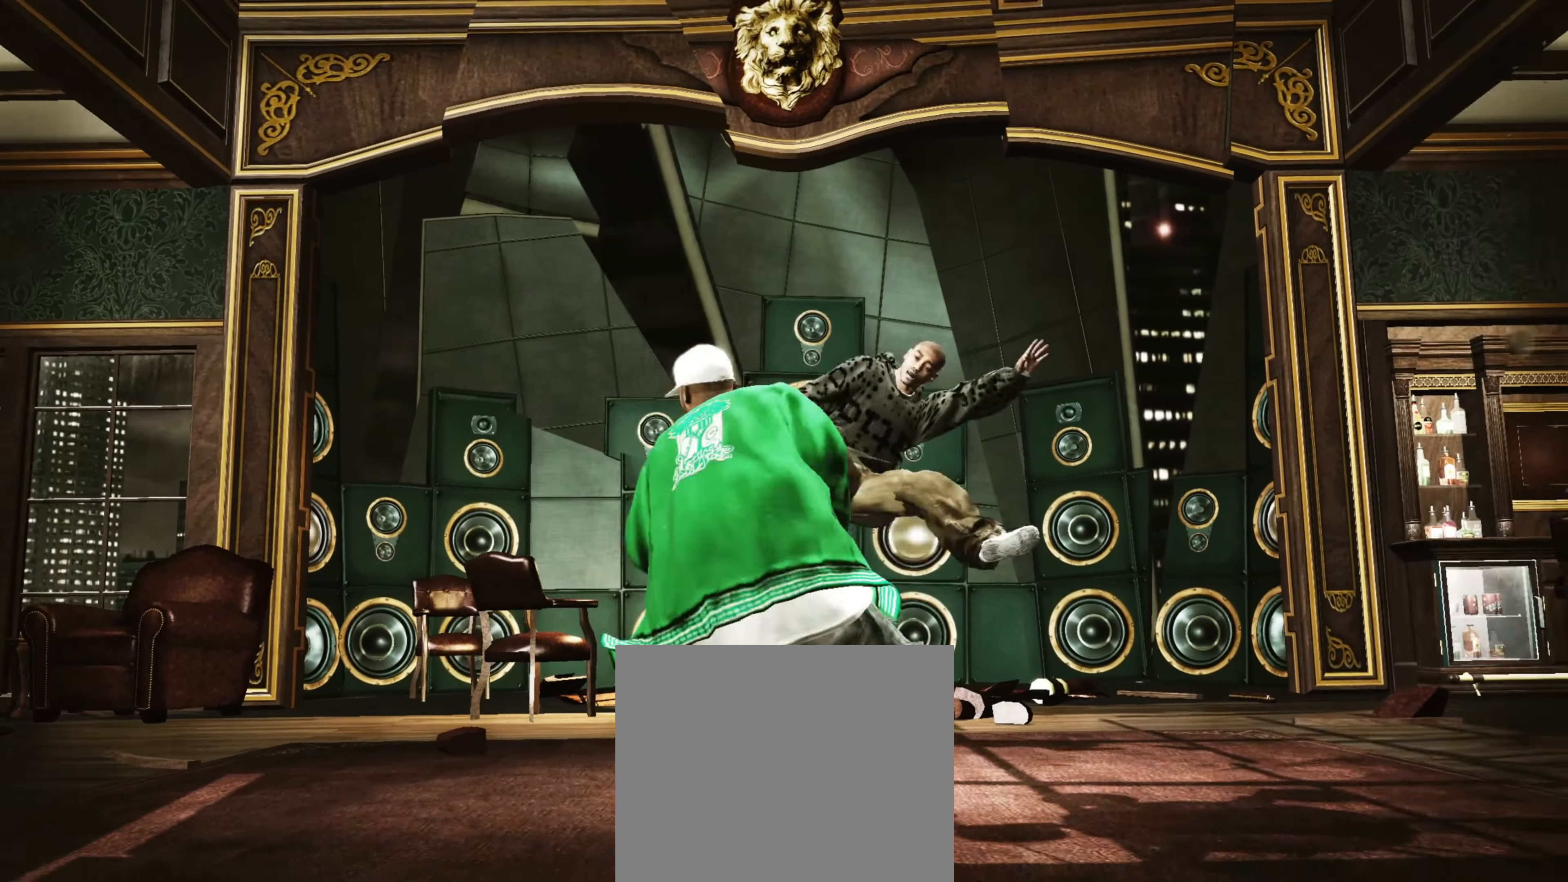
{"buttons": [], "left_stick": "up-left", "right_stick": "center", "events": [[117, "left_stick", "up-left"]]}
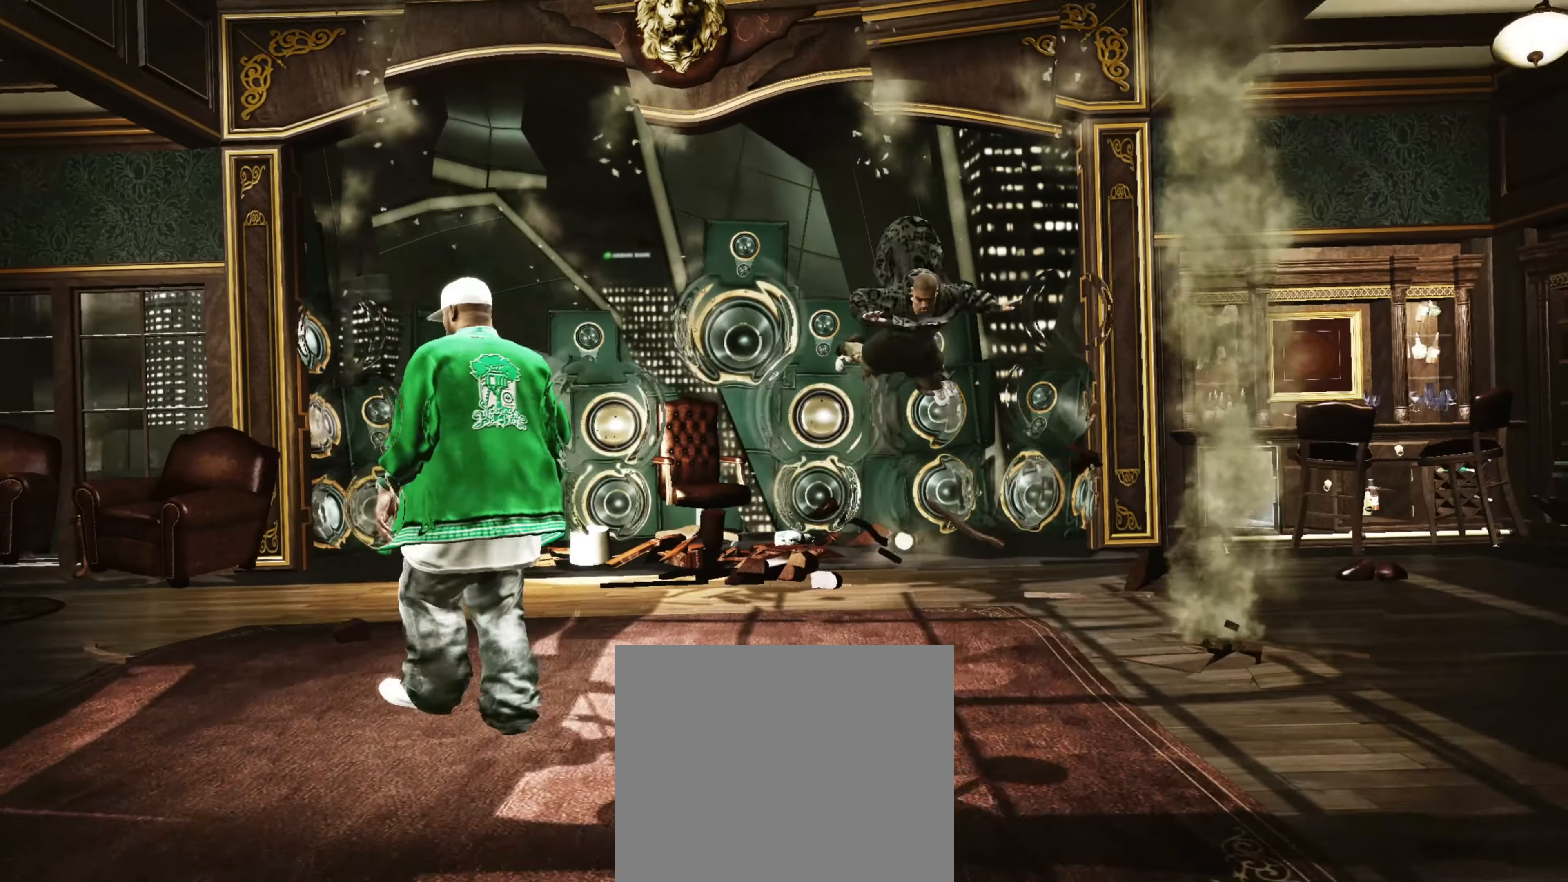
{"buttons": ["L2"], "left_stick": "right", "right_stick": "center", "events": [[83, "left_stick", "down-left"], [150, "L2", "down"], [167, "left_stick", "down-right"], [250, "left_stick", "up-right"], [333, "left_stick", "up-left"], [383, "left_stick", "down-left"], [500, "left_stick", "right"]]}
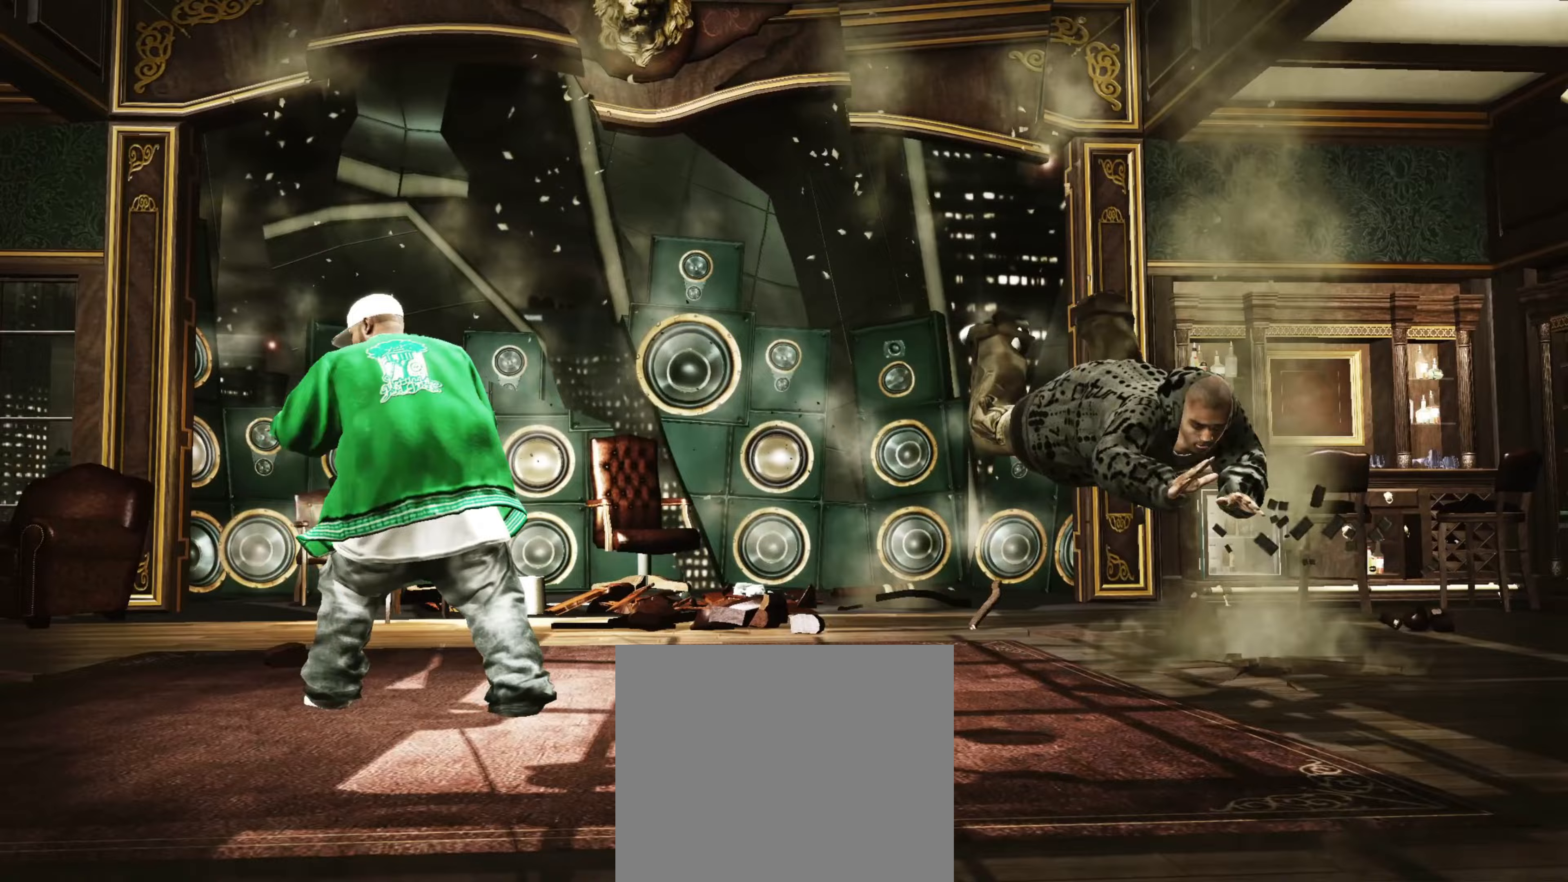
{"buttons": ["L2"], "left_stick": "center", "right_stick": "up-right", "events": [[17, "left_stick", "up-right"], [133, "left_stick", "down-left"], [217, "left_stick", "down-right"], [267, "left_stick", "up-right"], [317, "left_stick", "up-left"], [367, "left_stick", "down-left"], [467, "left_stick", "center"], [467, "right_stick", "up-right"]]}
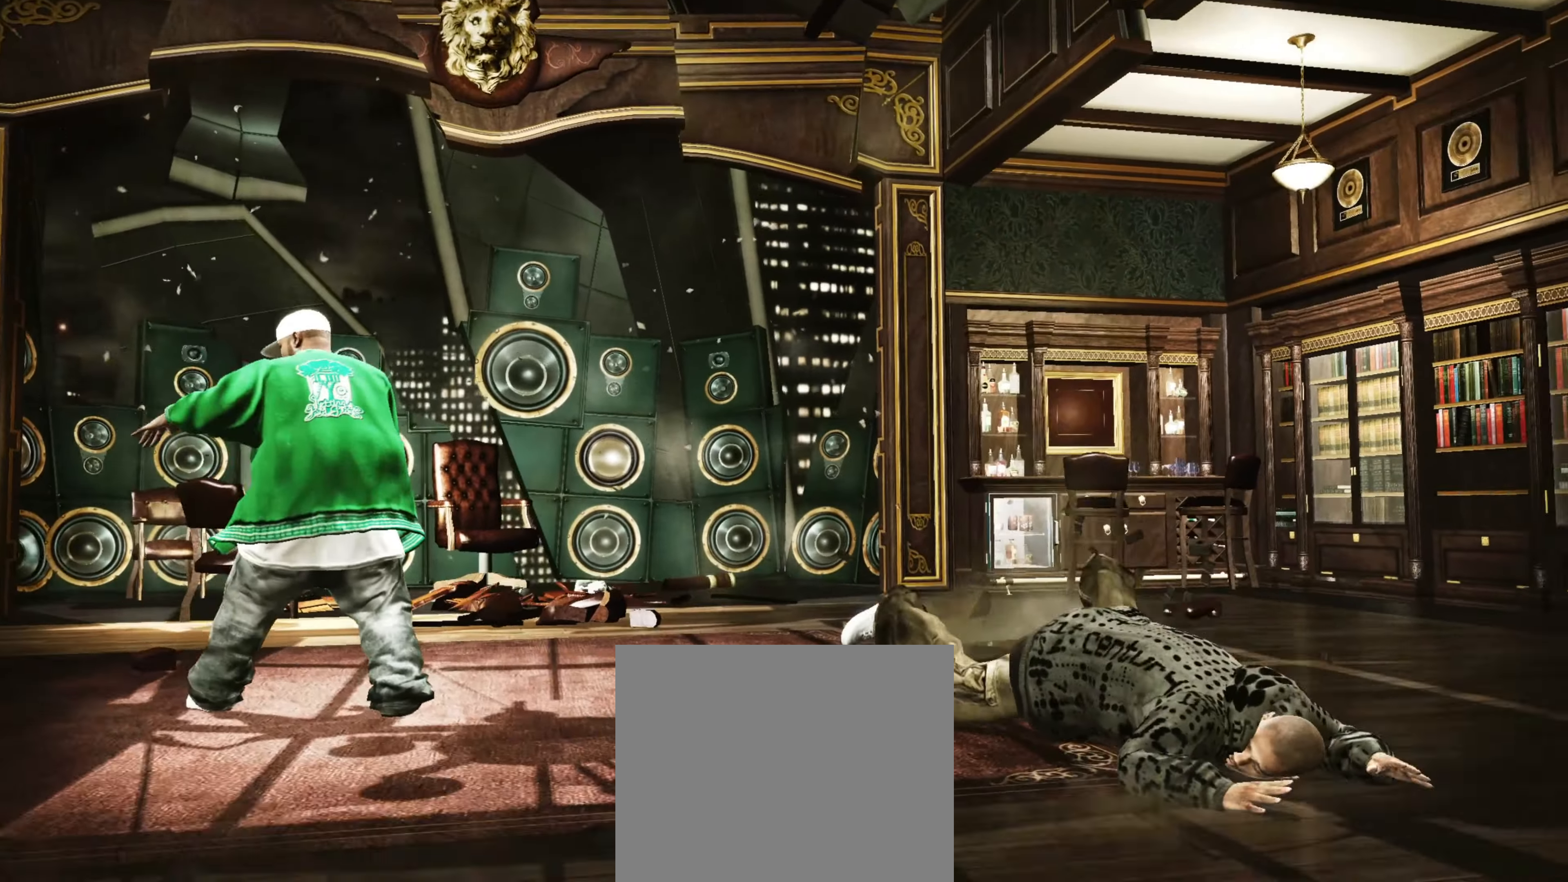
{"buttons": ["L2"], "left_stick": "center", "right_stick": "down-right", "events": [[17, "right_stick", "right"], [67, "right_stick", "down"], [150, "right_stick", "up-left"], [217, "right_stick", "up-right"], [283, "right_stick", "down-right"], [333, "right_stick", "down-left"], [383, "right_stick", "up-left"], [433, "right_stick", "up-right"], [483, "right_stick", "down-right"]]}
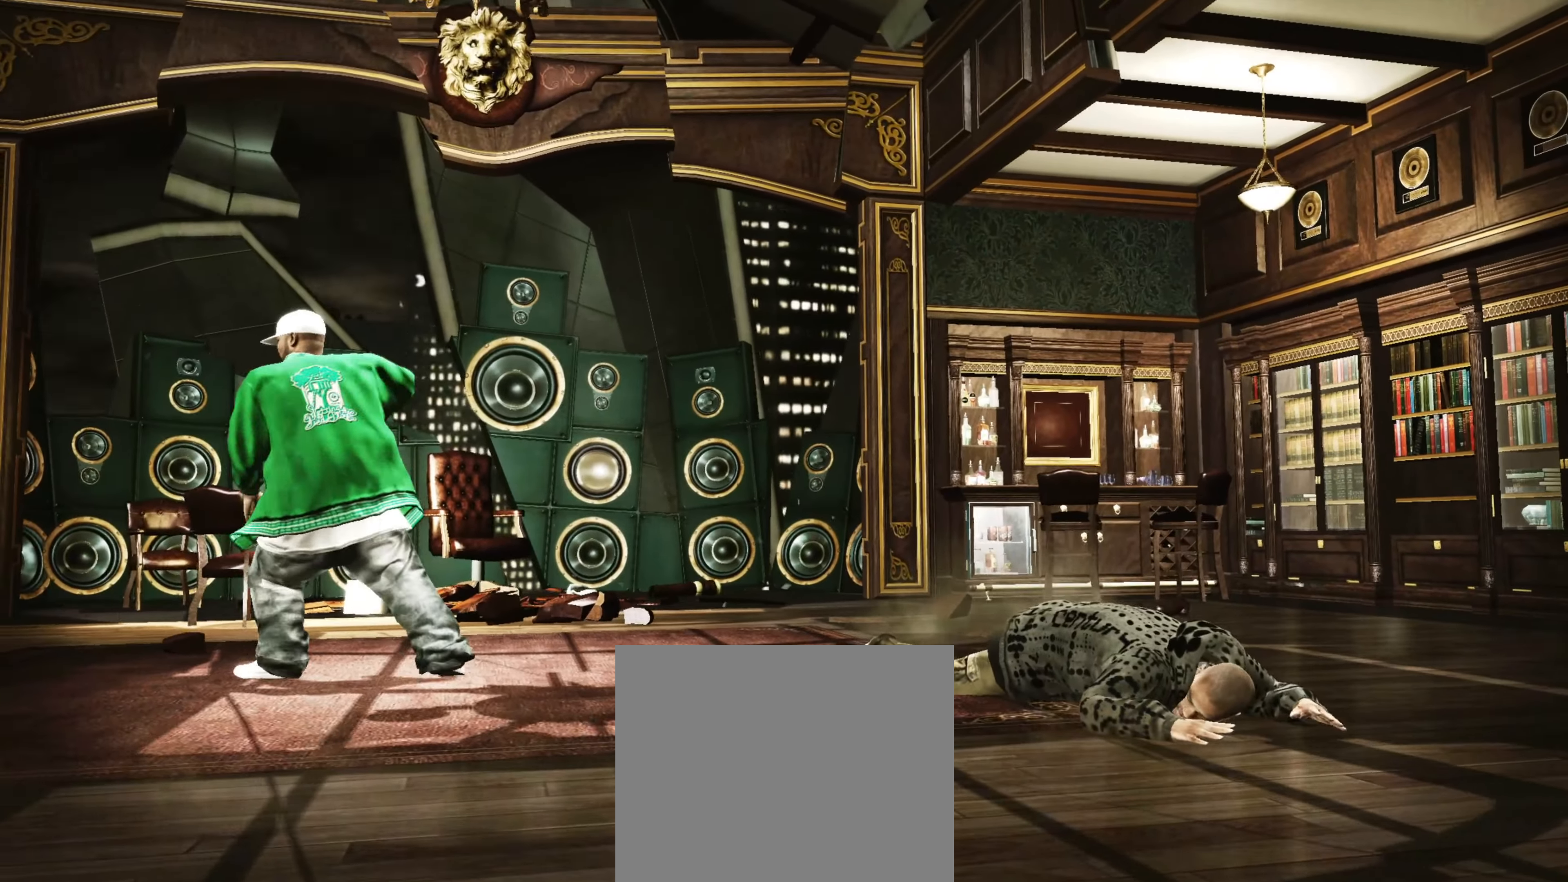
{"buttons": [], "left_stick": "down-right", "right_stick": "center", "events": [[50, "right_stick", "down-left"], [133, "right_stick", "up-right"], [183, "right_stick", "down-right"], [267, "right_stick", "up-left"], [283, "L2", "up"], [283, "R1", "down"], [317, "left_stick", "right"], [333, "R1", "up"], [333, "right_stick", "center"], [500, "left_stick", "down-right"]]}
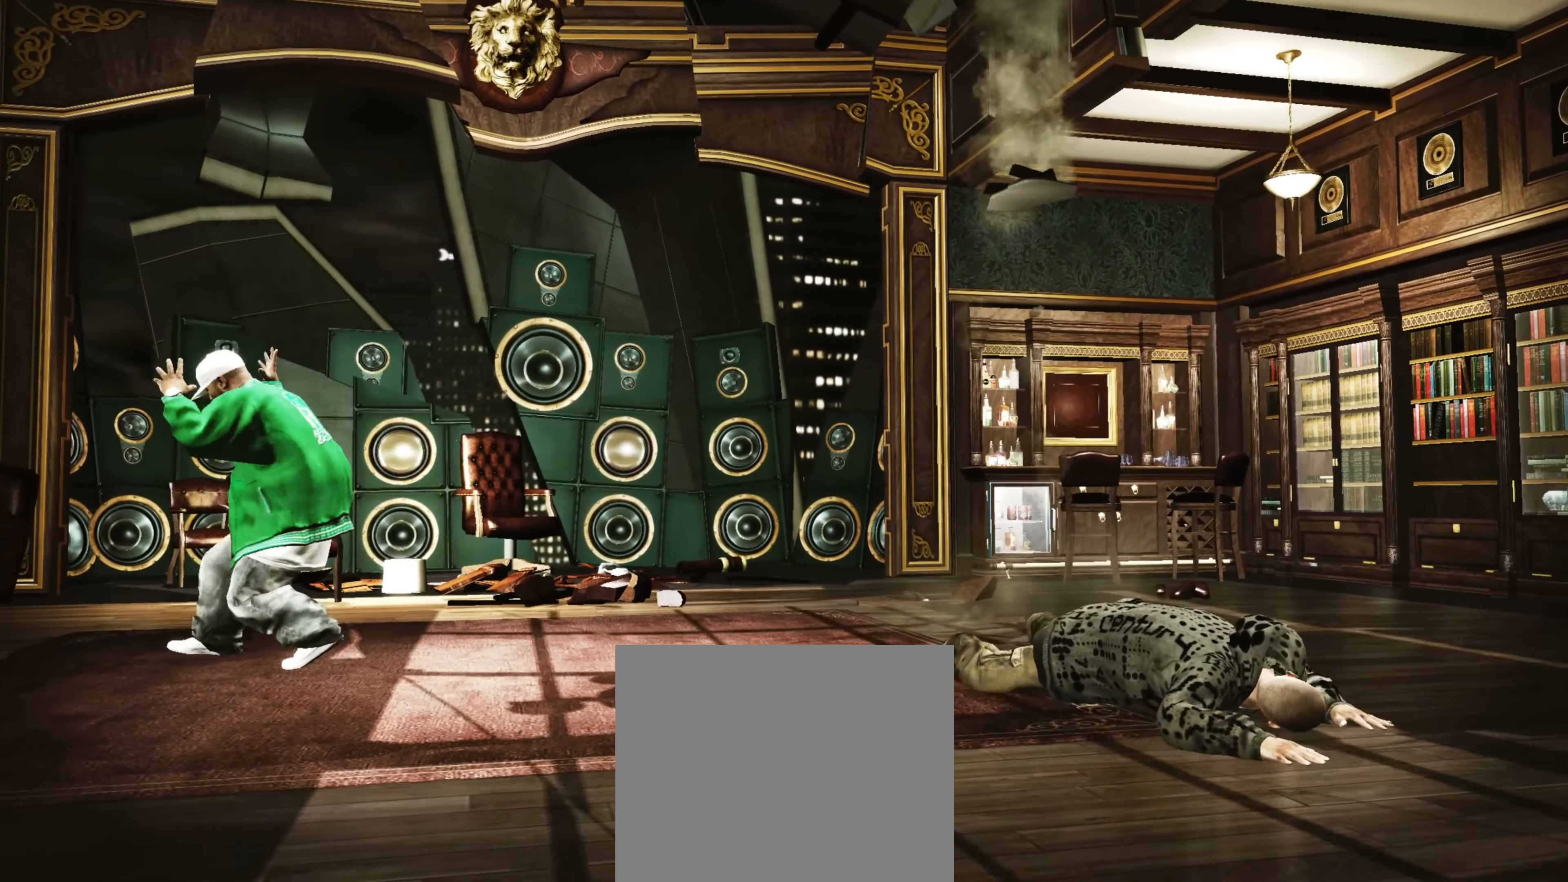
{"buttons": [], "left_stick": "down-right", "right_stick": "center", "events": []}
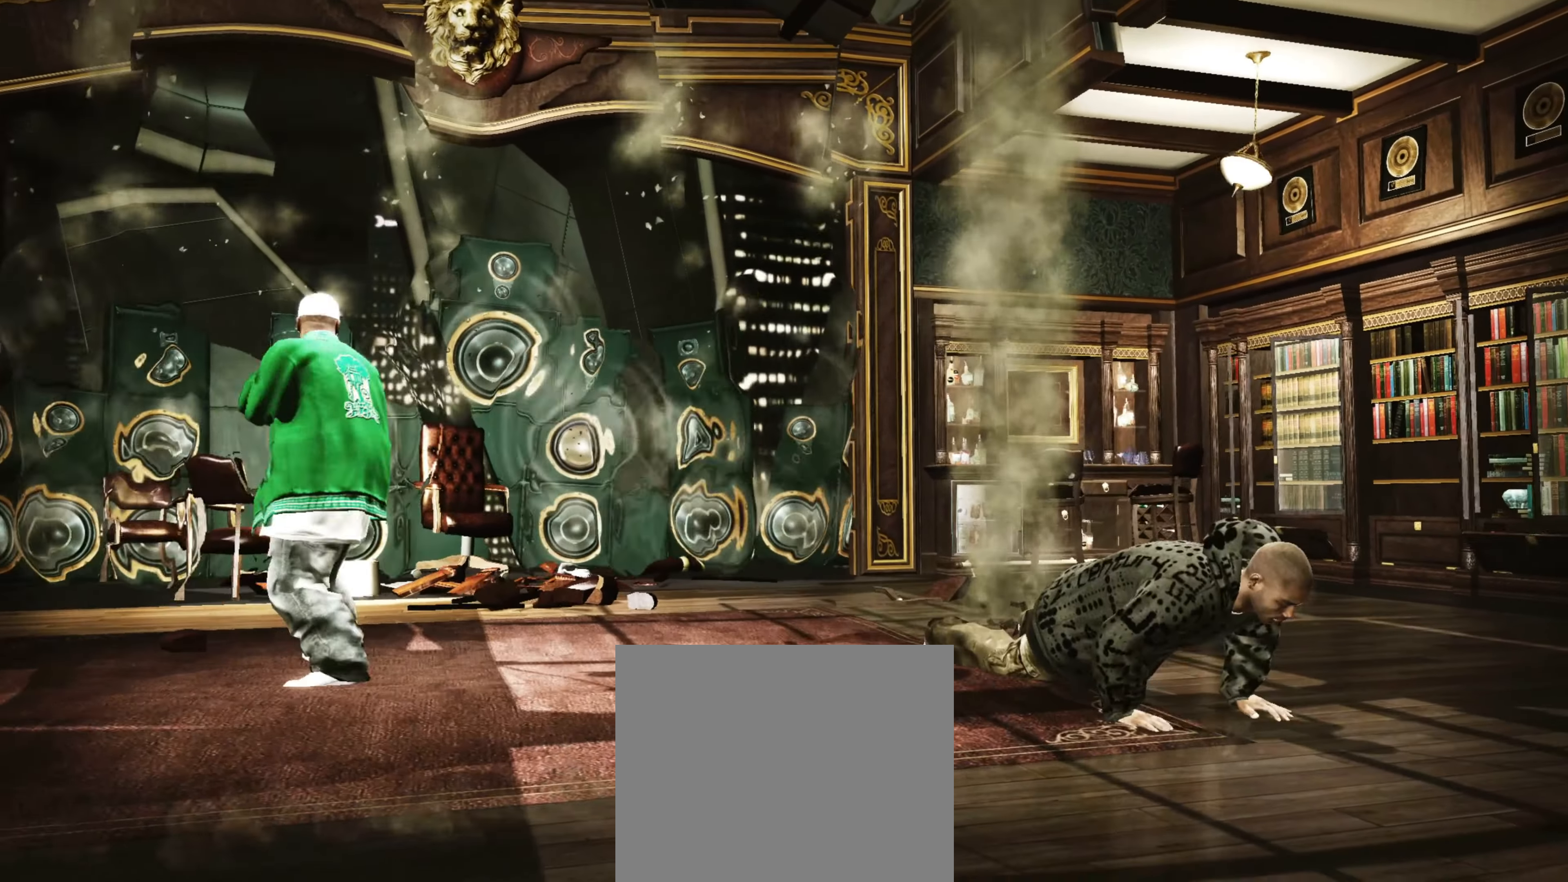
{"buttons": [], "left_stick": "right", "right_stick": "down", "events": [[117, "left_stick", "right"], [483, "right_stick", "down"]]}
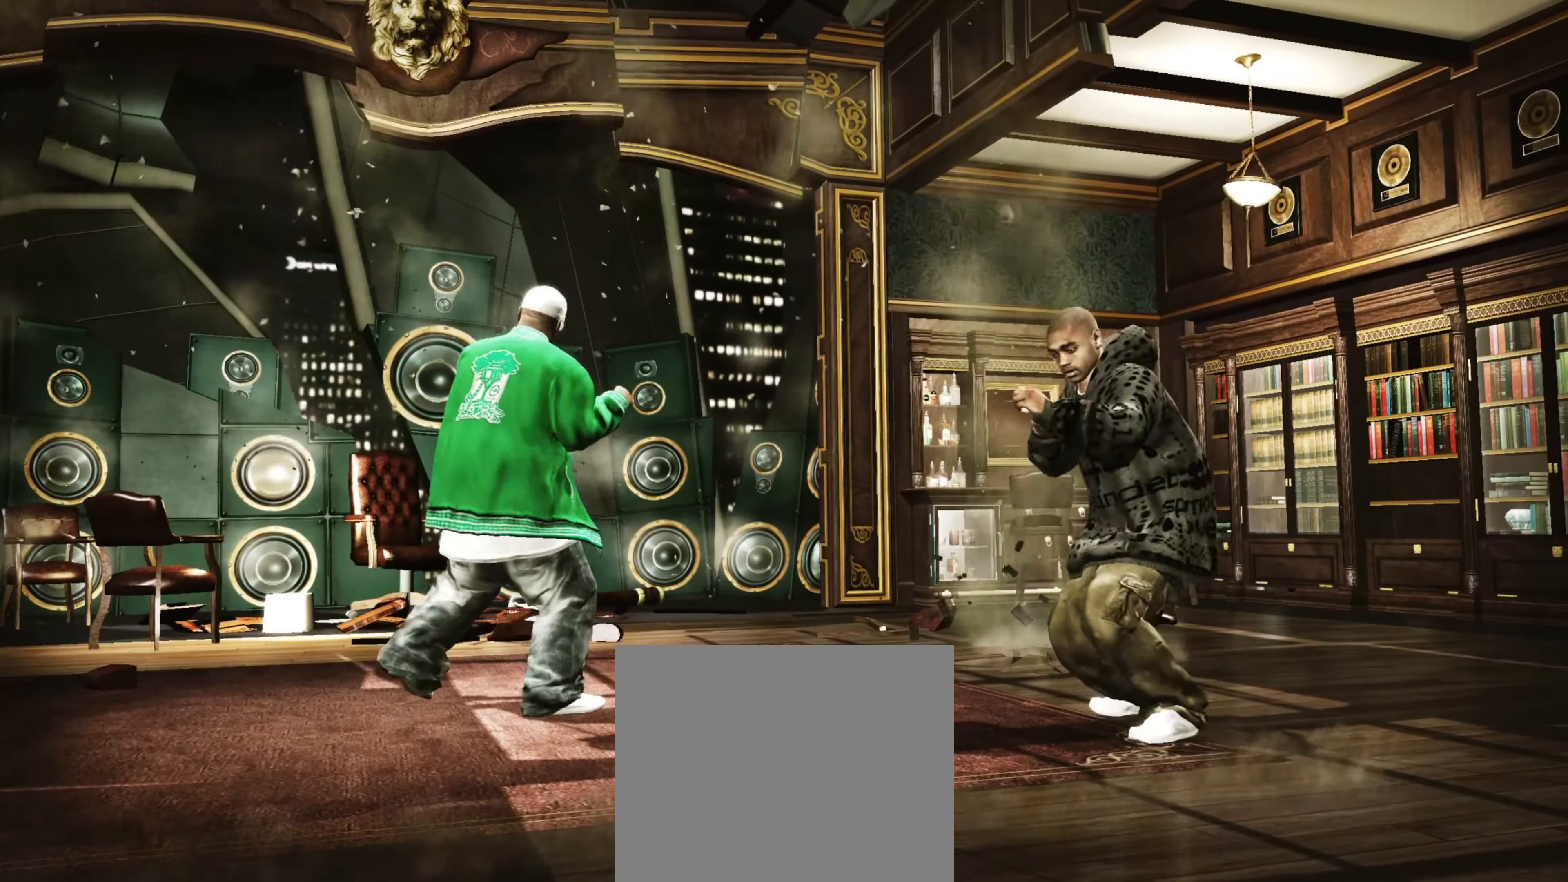
{"buttons": [], "left_stick": "down-left", "right_stick": "center", "events": [[50, "left_stick", "down"], [133, "left_stick", "center"], [133, "right_stick", "center"], [267, "left_stick", "down-left"], [283, "right_stick", "up"], [350, "R1", "down"], [383, "left_stick", "center"], [400, "right_stick", "center"], [417, "R1", "up"], [467, "left_stick", "down-left"]]}
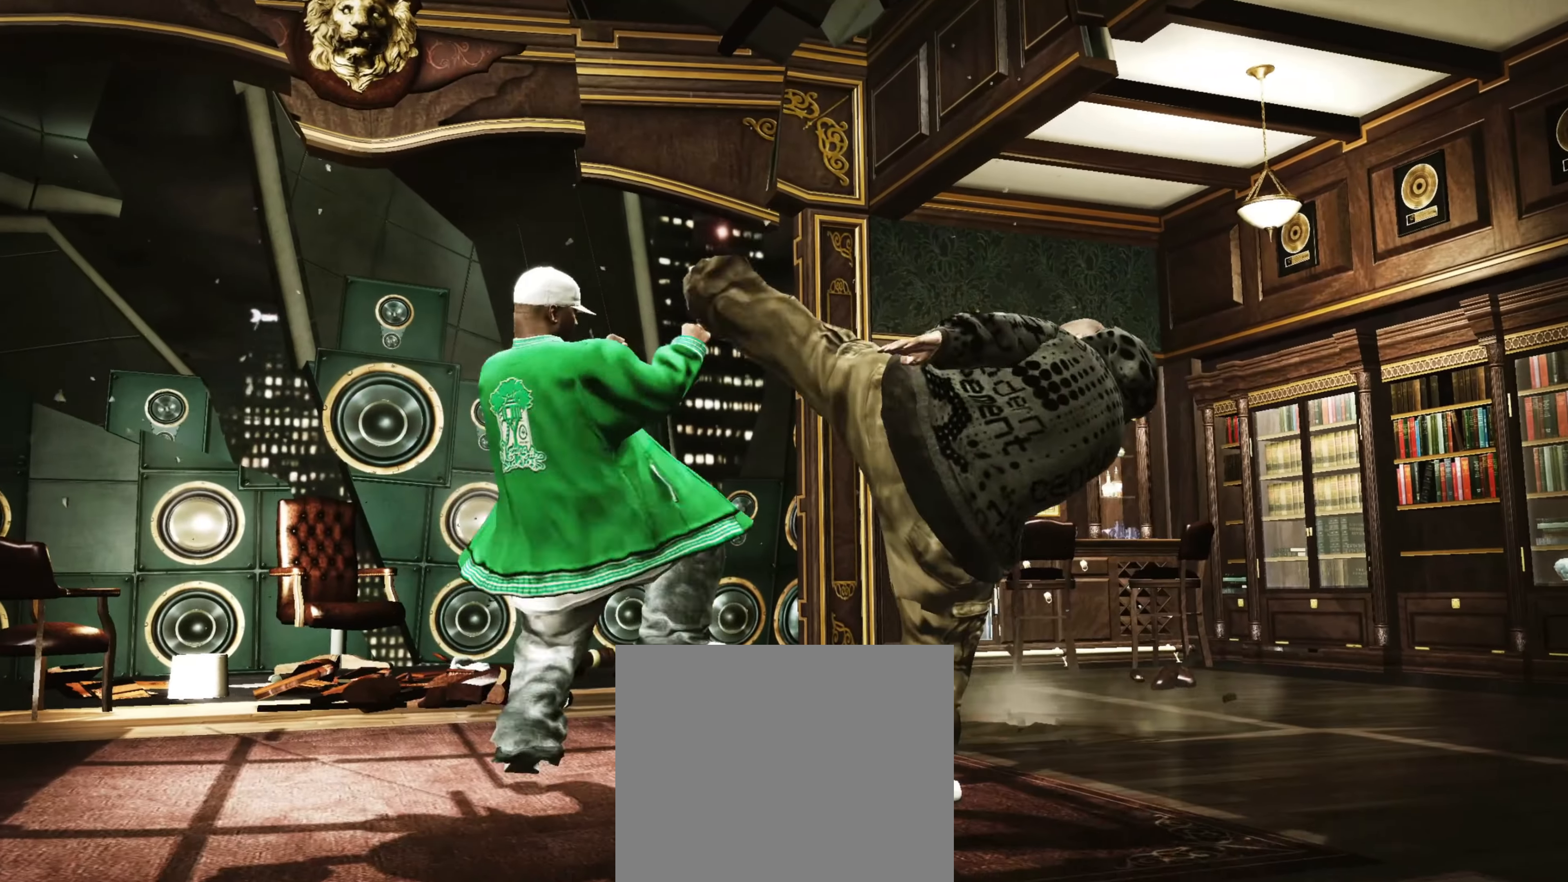
{"buttons": [], "left_stick": "down", "right_stick": "center", "events": [[100, "R1", "down"], [183, "R1", "up"], [333, "left_stick", "down"]]}
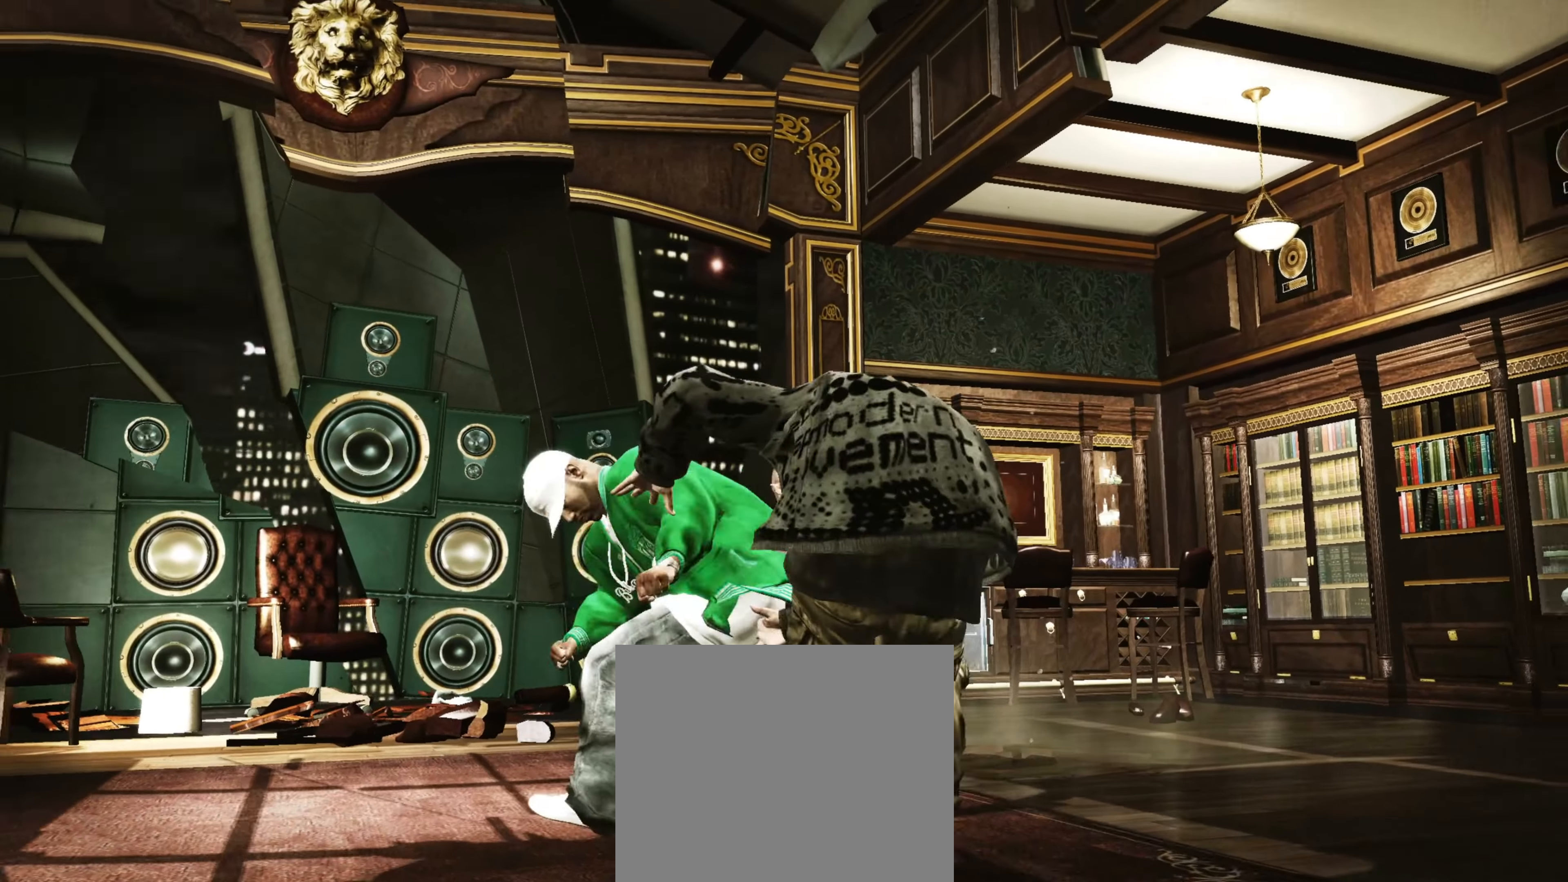
{"buttons": [], "left_stick": "down", "right_stick": "center", "events": []}
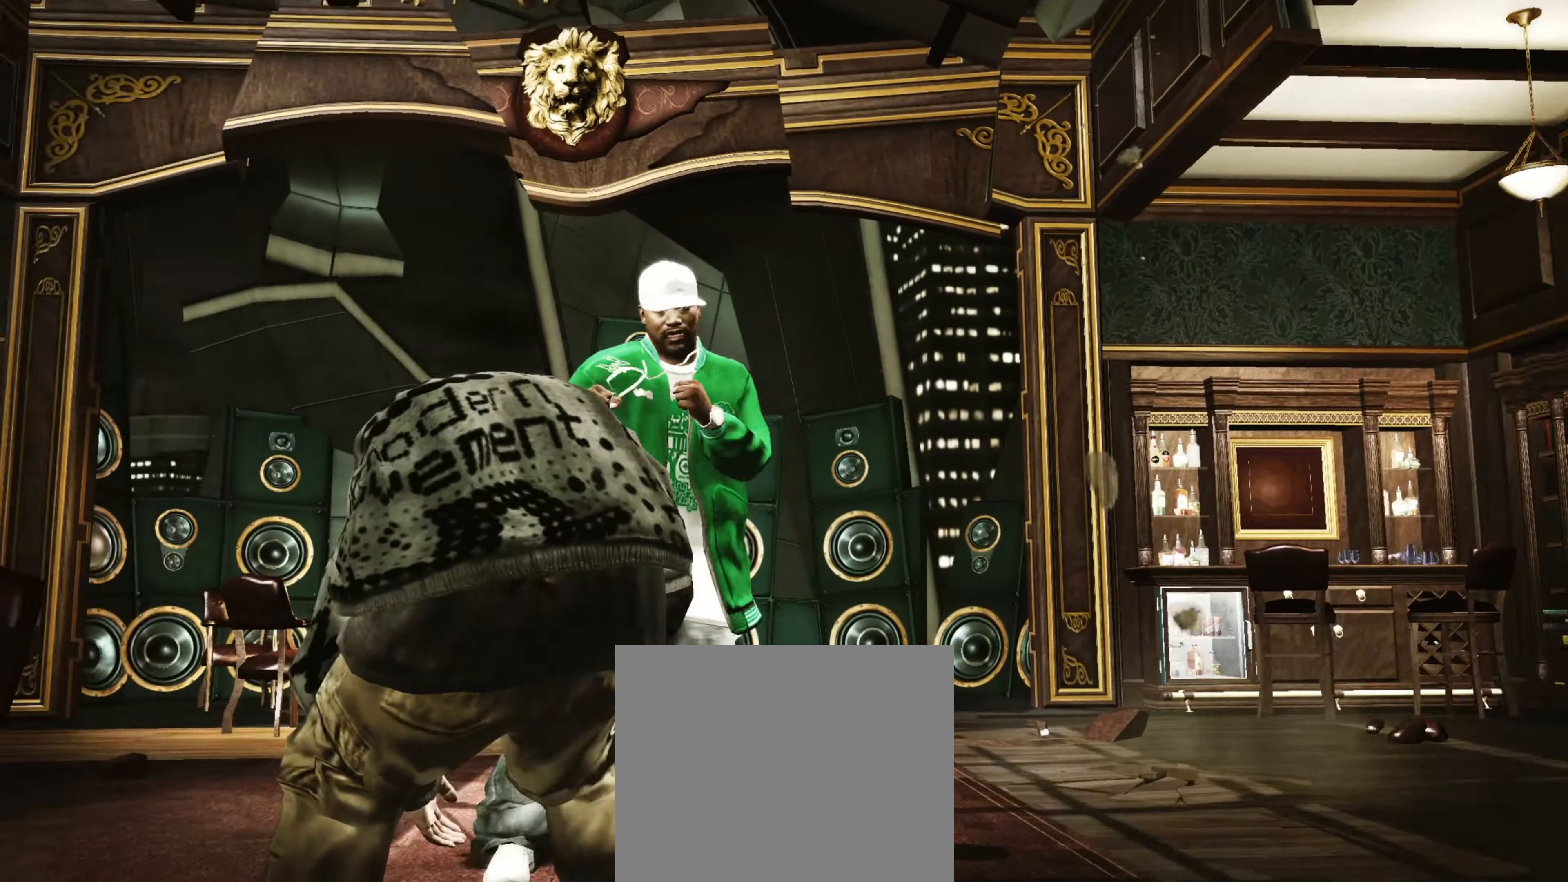
{"buttons": [], "left_stick": "down-left", "right_stick": "center", "events": [[100, "left_stick", "down-left"], [117, "right_stick", "up"], [383, "right_stick", "up-right"], [483, "right_stick", "center"]]}
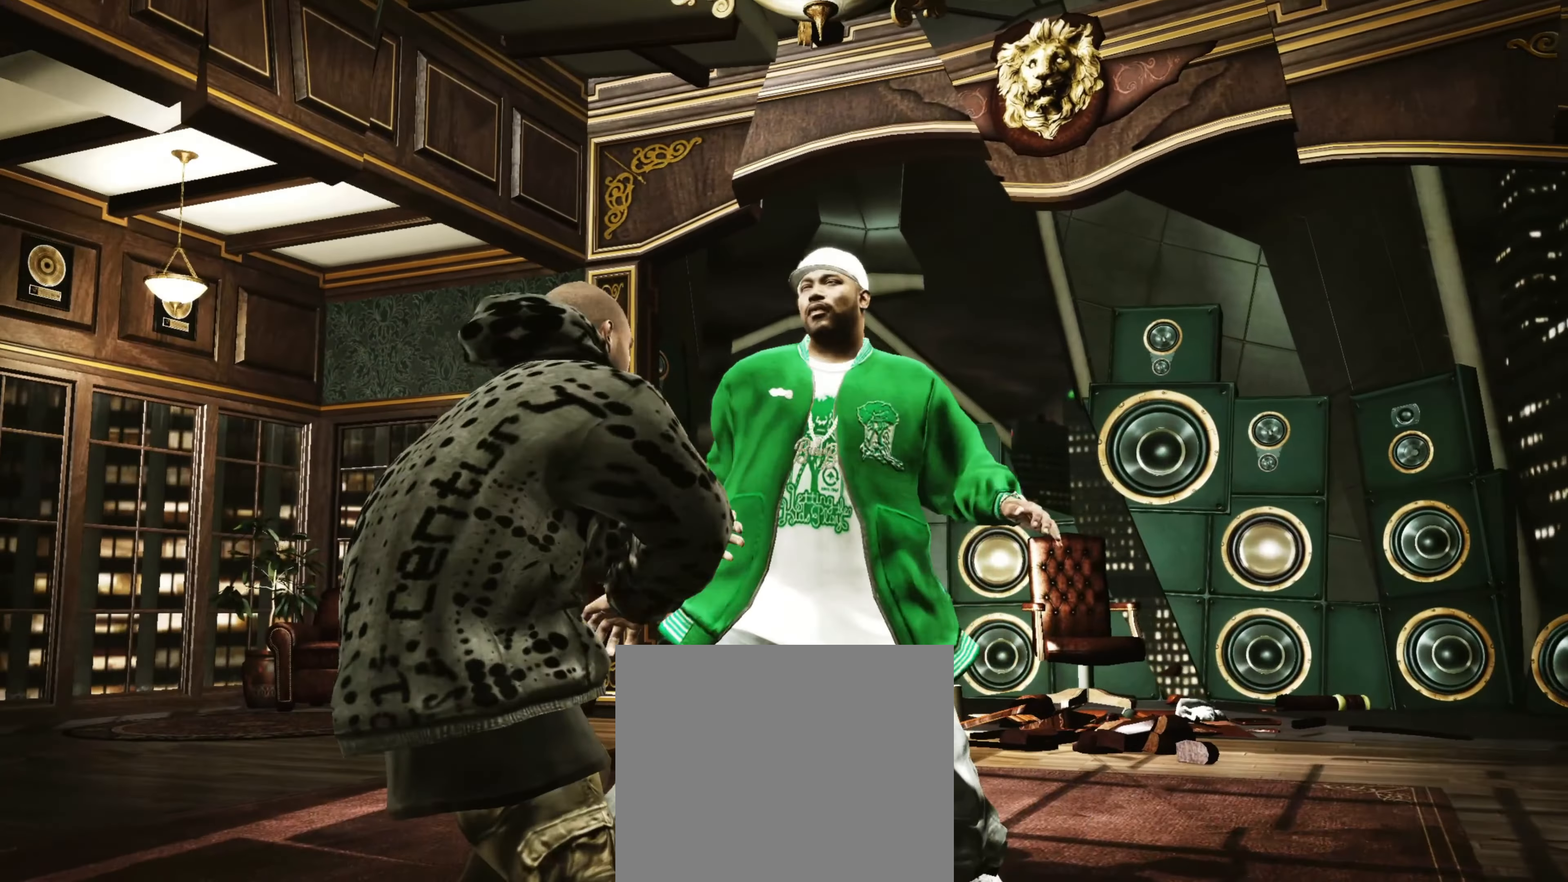
{"buttons": [], "left_stick": "center", "right_stick": "center", "events": [[67, "left_stick", "center"], [117, "DPAD_DOWN", "down"], [217, "DPAD_DOWN", "up"], [300, "DPAD_DOWN", "down"], [350, "DPAD_DOWN", "up"], [400, "DPAD_DOWN", "down"], [467, "DPAD_DOWN", "up"]]}
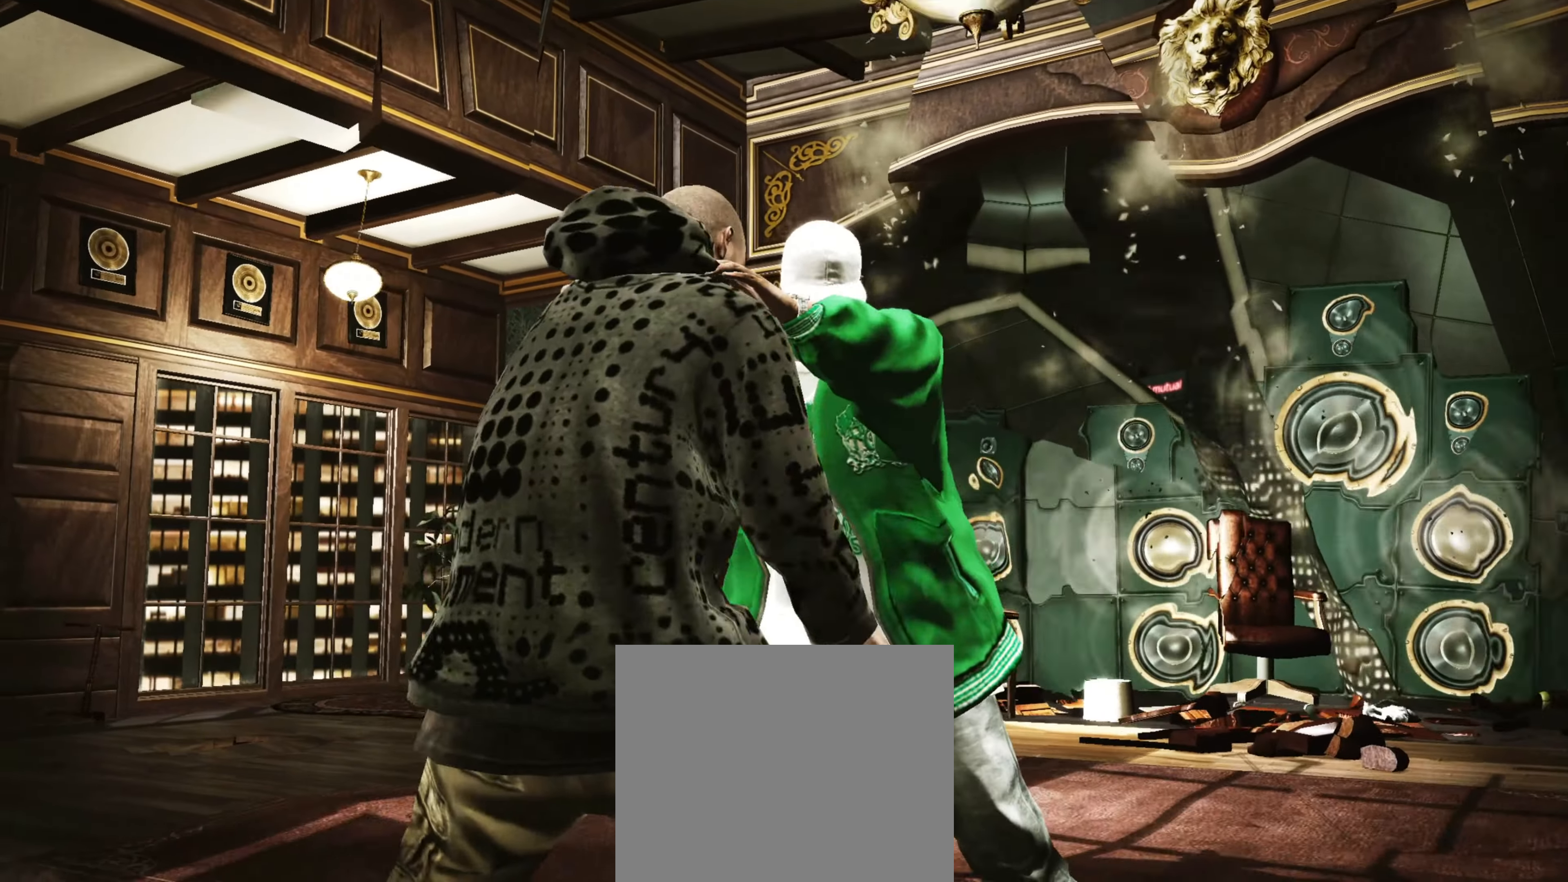
{"buttons": [], "left_stick": "right", "right_stick": "center", "events": [[33, "DPAD_DOWN", "down"], [67, "DPAD_DOWN", "up"], [250, "CROSS", "down"], [267, "left_stick", "up-right"], [283, "CROSS", "up"], [367, "left_stick", "center"], [417, "CROSS", "down"], [467, "CROSS", "up"], [467, "left_stick", "right"]]}